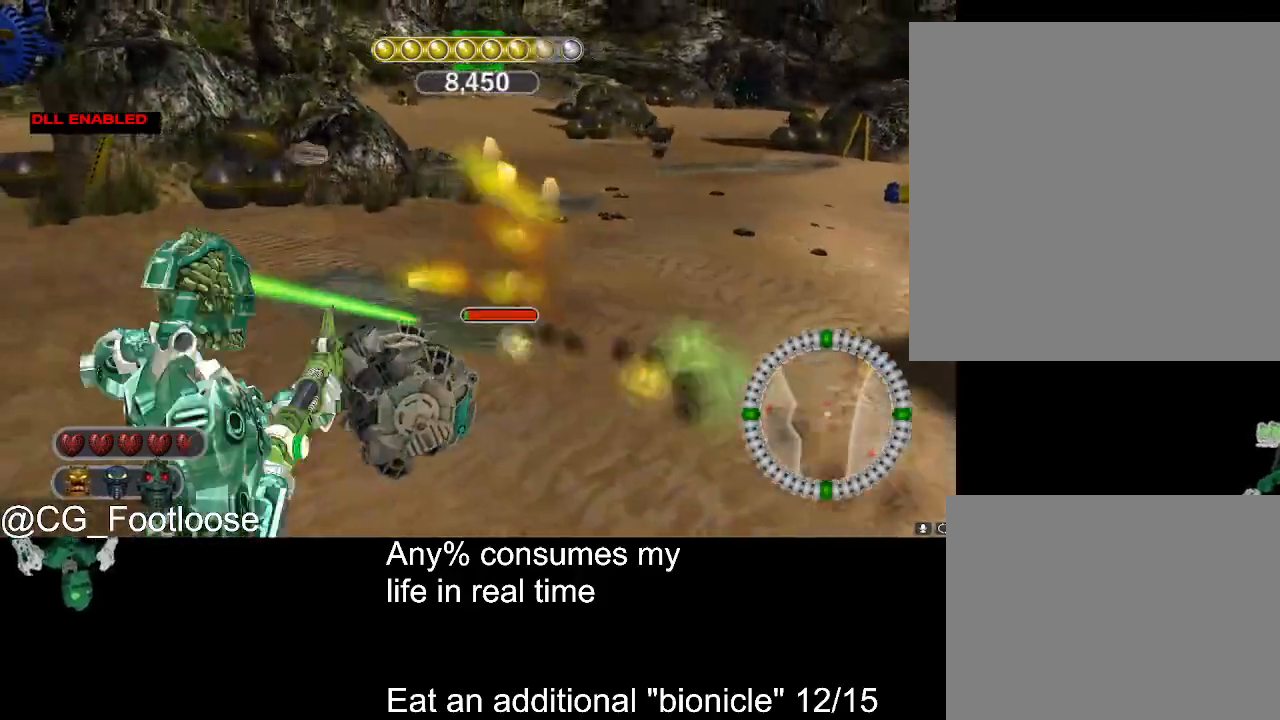
Gameplay with keyboard and mouse; each line is a JSON object with the keys and mouse buttons held at the frame after it. "events" lists presses ("down") and releases ("up") of "1", "a", "d", "down", "escape", "left", "q", "return", "right", "s", "space", "up", "w", "mouse_left", "mouse_wheel_up" and "mouse_wheel_down" between this image and that frame as [ms after this image, input, new state], when the widget could be followed in between. "mouse_left", "mouse_wheel_up", "mouse_wheel_down" = the "left", "wheel_up", "wheel_down" buttons of the "mouse" list. No other keys are recorded. Not read: mouse_move.
{"keys": ["a"], "mouse": ["left"], "events": [[33, "d", "down"], [83, "a", "up"], [83, "mouse_left", "down"], [317, "d", "up"], [367, "a", "down"]]}
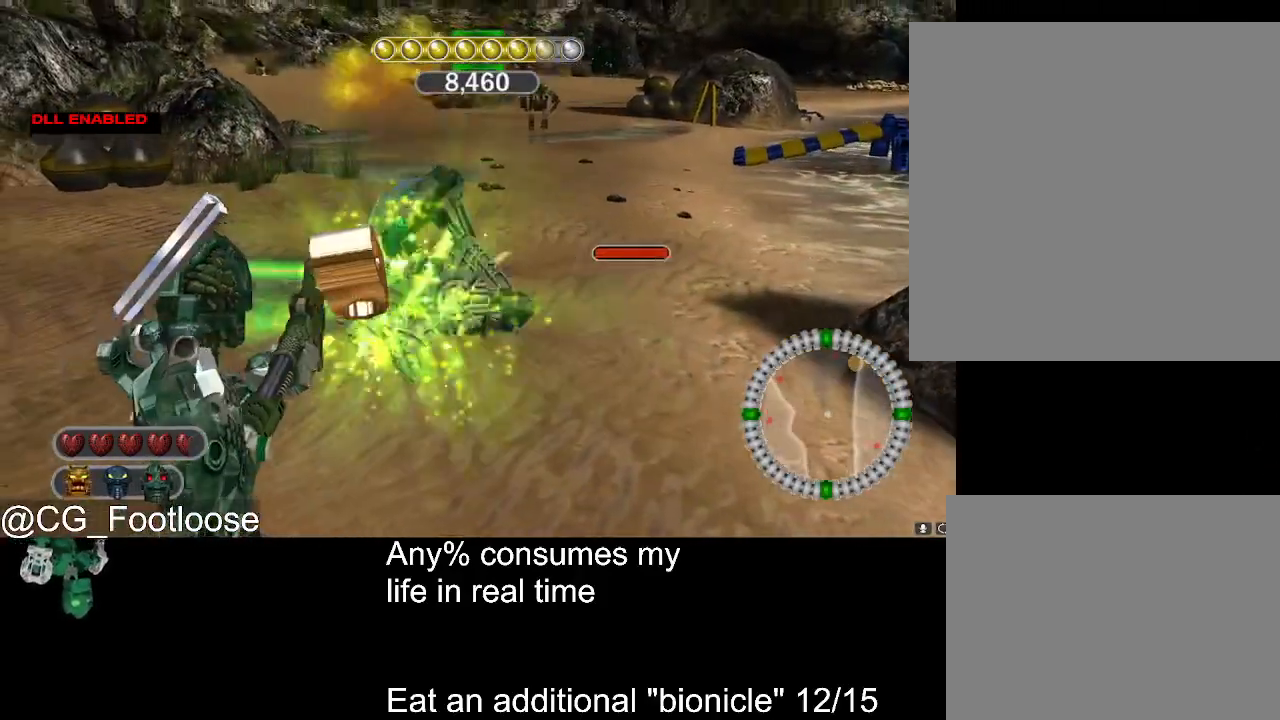
{"keys": ["w"], "mouse": [], "events": [[17, "mouse_left", "up"], [50, "a", "up"], [50, "d", "down"], [250, "mouse_wheel_up", "down"], [283, "mouse_wheel_up", "up"], [333, "d", "up"], [333, "w", "down"]]}
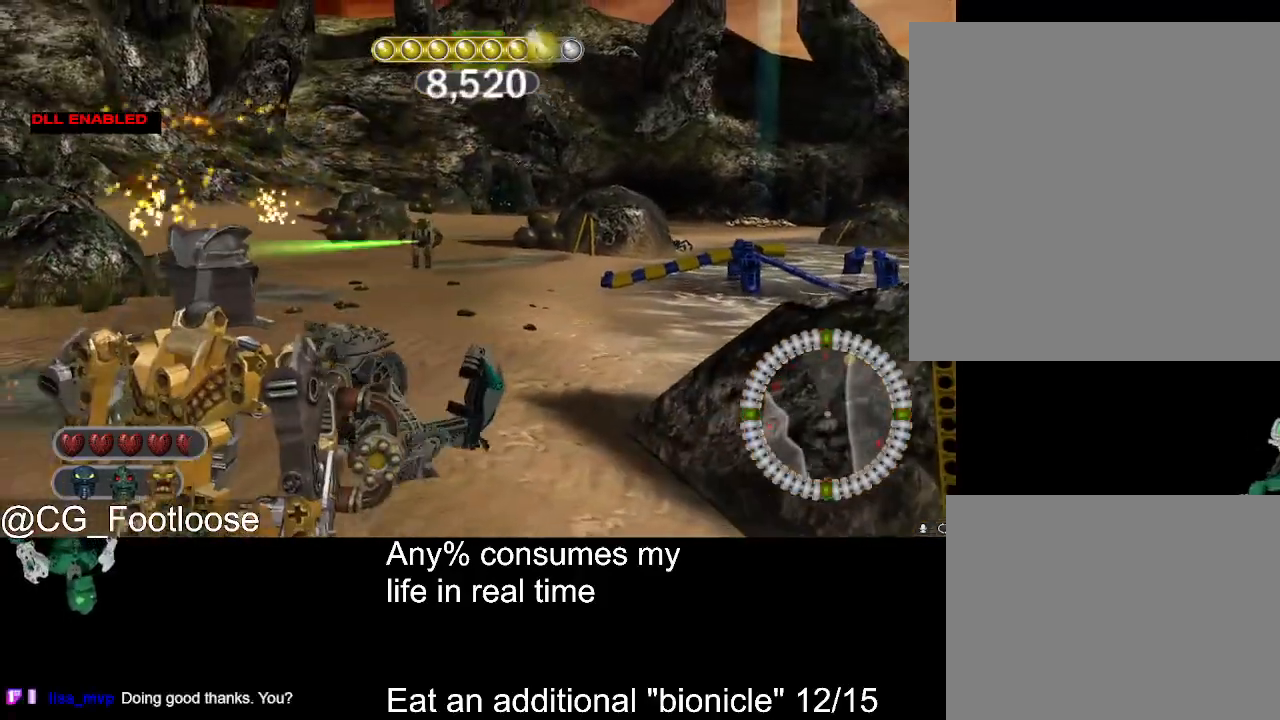
{"keys": [], "mouse": ["left"], "events": [[67, "mouse_left", "down"], [67, "w", "up"], [167, "mouse_left", "up"], [250, "mouse_left", "down"], [350, "mouse_left", "up"], [450, "mouse_left", "down"]]}
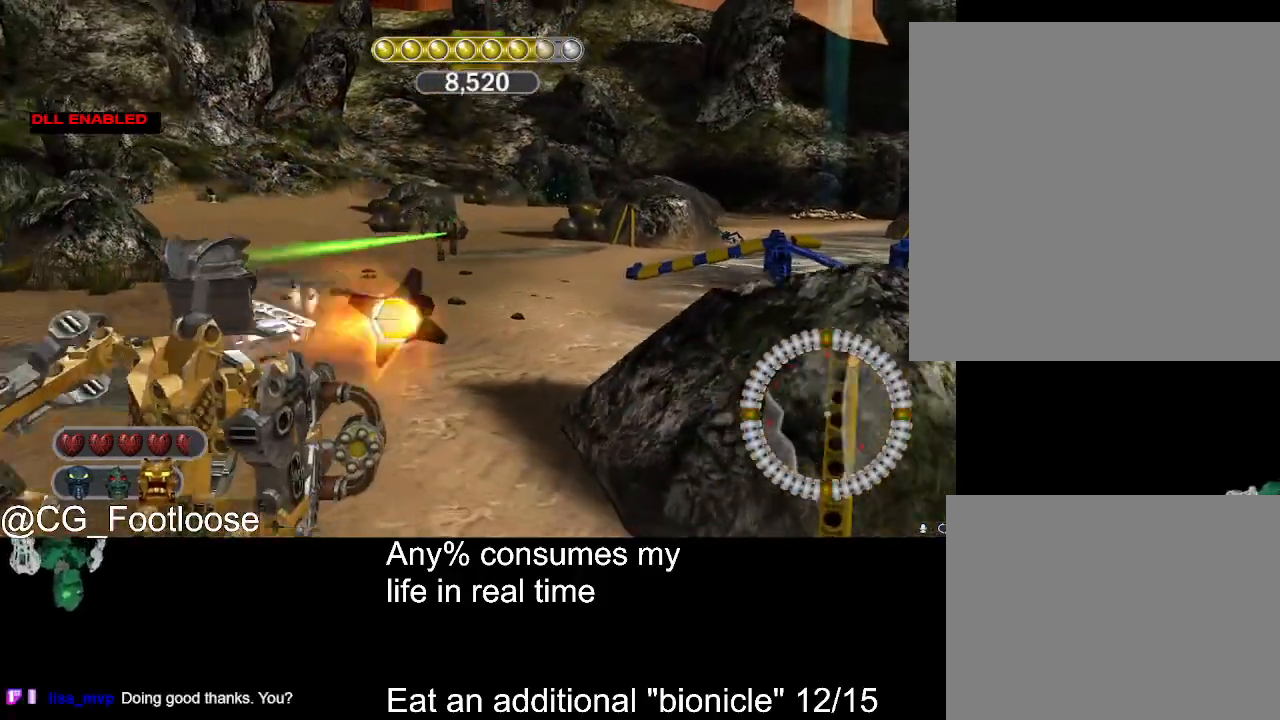
{"keys": ["w"], "mouse": [], "events": [[33, "mouse_left", "up"], [83, "a", "down"], [133, "a", "up"], [133, "mouse_left", "down"], [233, "mouse_left", "up"], [283, "mouse_left", "down"], [317, "w", "down"], [367, "mouse_left", "up"]]}
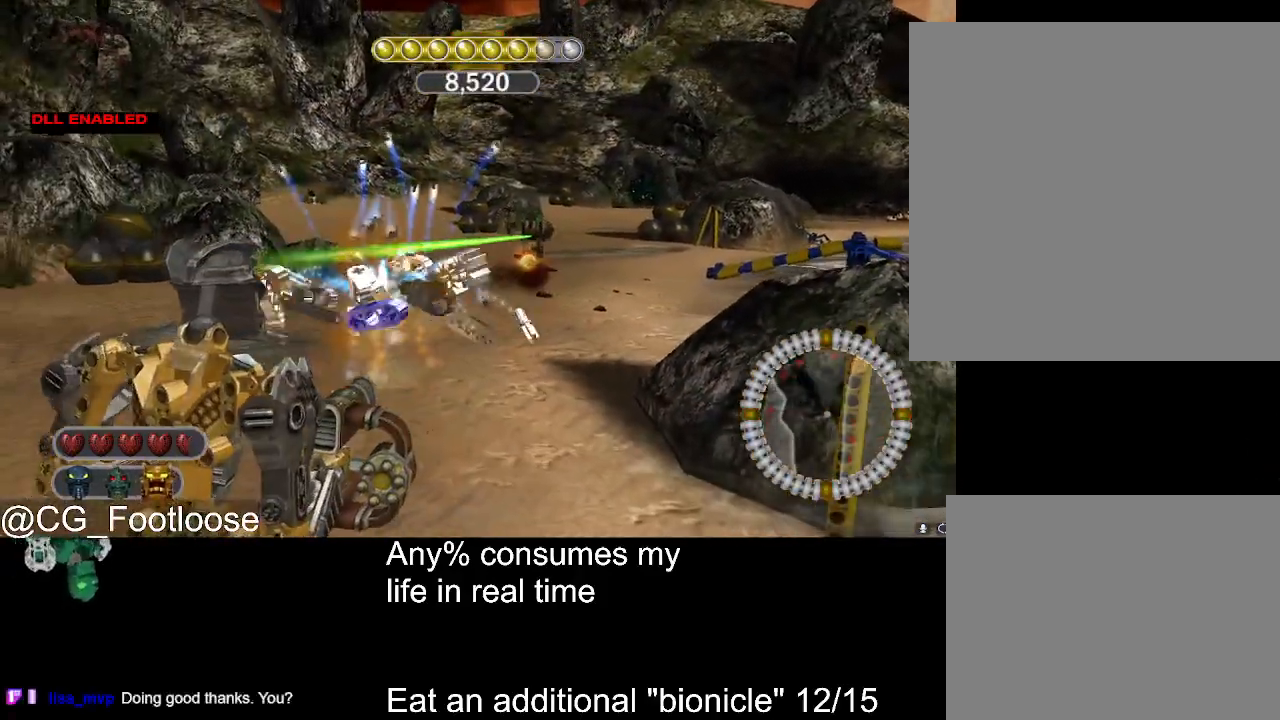
{"keys": ["w"], "mouse": ["left"], "events": [[100, "mouse_wheel_down", "down"], [150, "mouse_wheel_down", "up"], [433, "mouse_left", "down"]]}
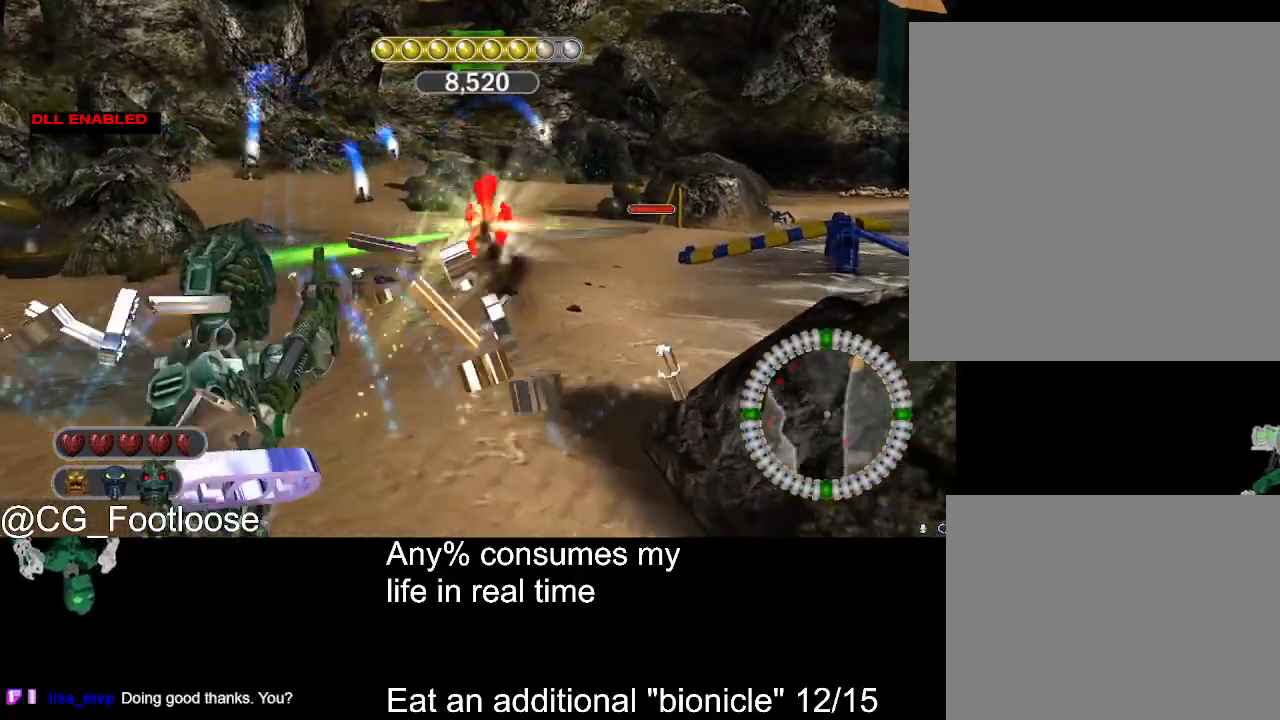
{"keys": ["d", "w"], "mouse": [], "events": [[67, "a", "down"], [300, "mouse_left", "up"], [350, "a", "up"], [400, "d", "down"]]}
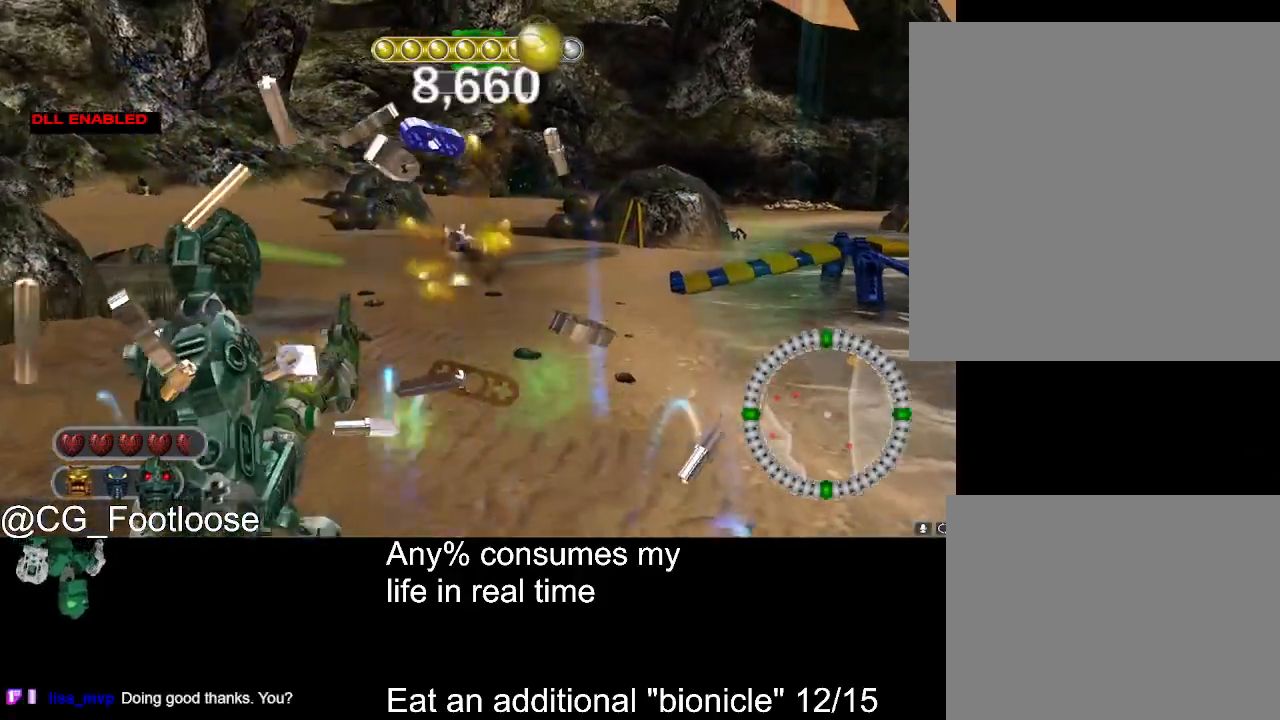
{"keys": ["d", "w"], "mouse": ["left"], "events": [[133, "d", "up"], [183, "a", "down"], [317, "a", "up"], [367, "d", "down"], [500, "mouse_left", "down"]]}
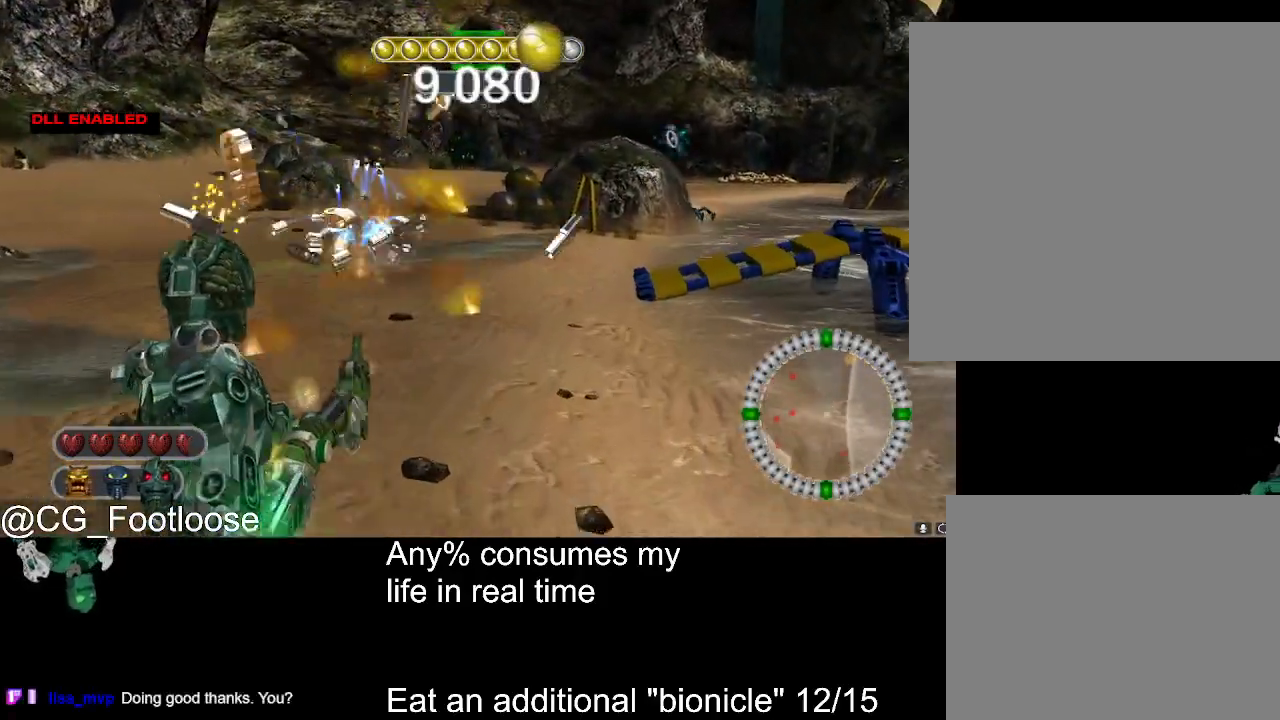
{"keys": ["a", "w"], "mouse": ["wheel_up"], "events": [[50, "a", "down"], [50, "d", "up"], [100, "mouse_left", "up"], [483, "mouse_wheel_up", "down"]]}
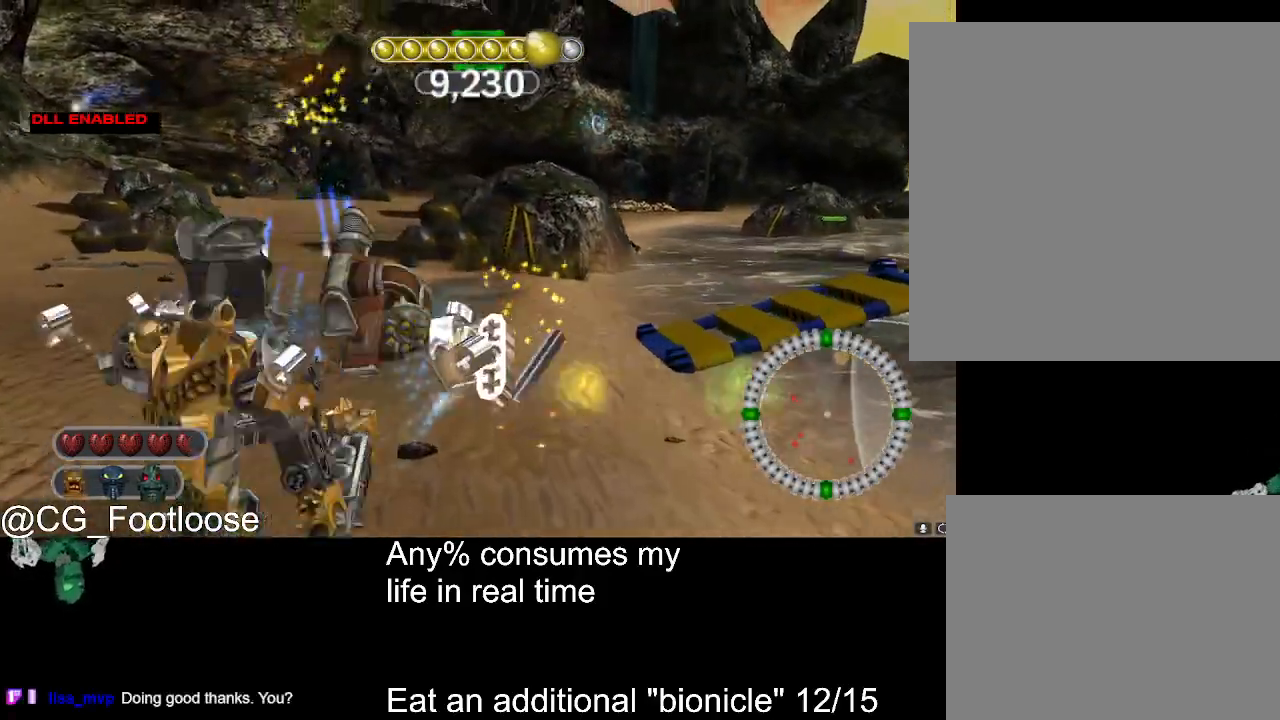
{"keys": ["a", "w"], "mouse": ["left"], "events": [[17, "mouse_wheel_up", "up"], [167, "a", "up"], [167, "d", "down"], [300, "a", "down"], [300, "d", "up"], [400, "mouse_left", "down"]]}
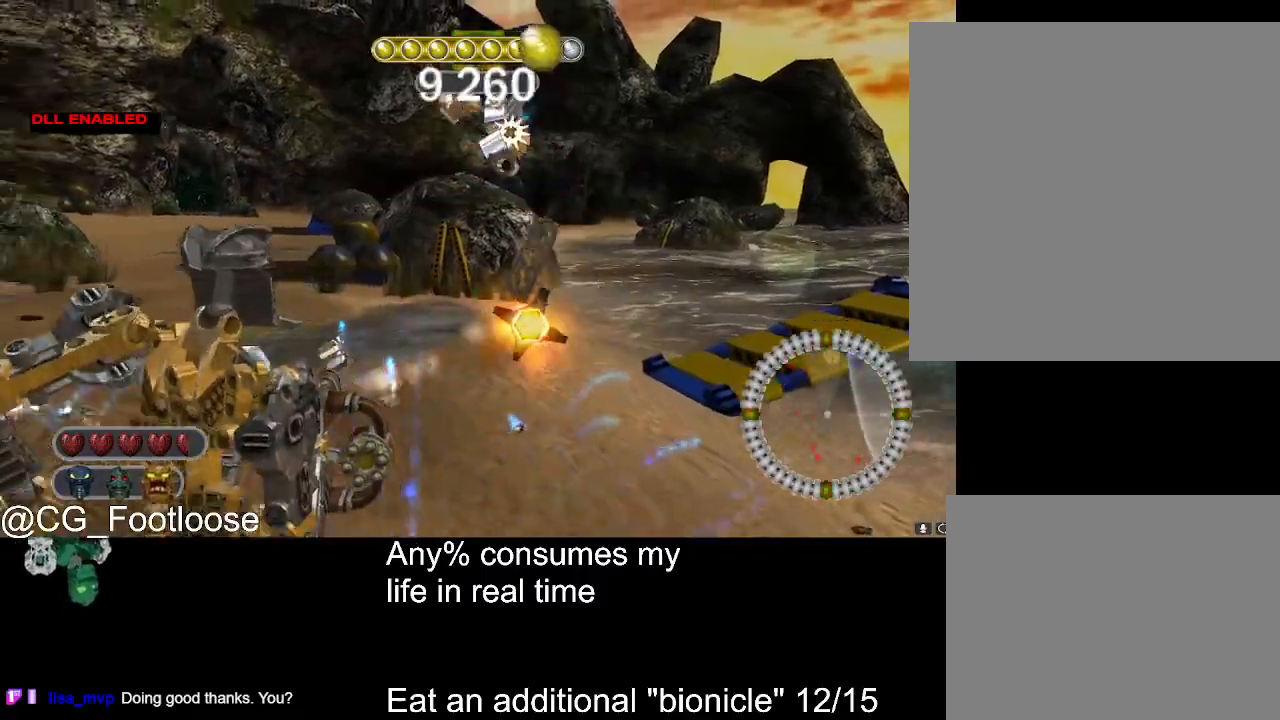
{"keys": ["w"], "mouse": [], "events": [[33, "mouse_left", "up"], [183, "a", "up"], [267, "d", "down"], [417, "mouse_wheel_down", "down"], [467, "d", "up"], [467, "mouse_wheel_down", "up"]]}
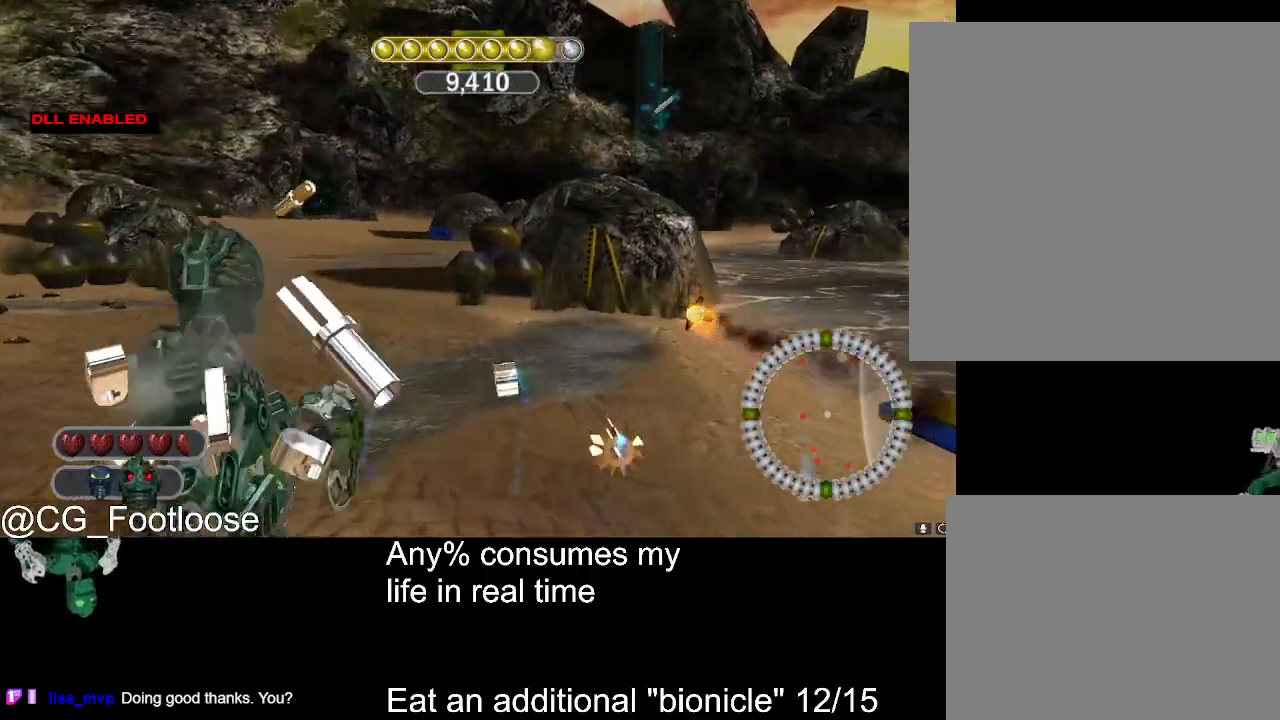
{"keys": ["d", "w"], "mouse": ["left"], "events": [[200, "a", "down"], [200, "mouse_left", "down"], [333, "a", "up"], [333, "d", "down"]]}
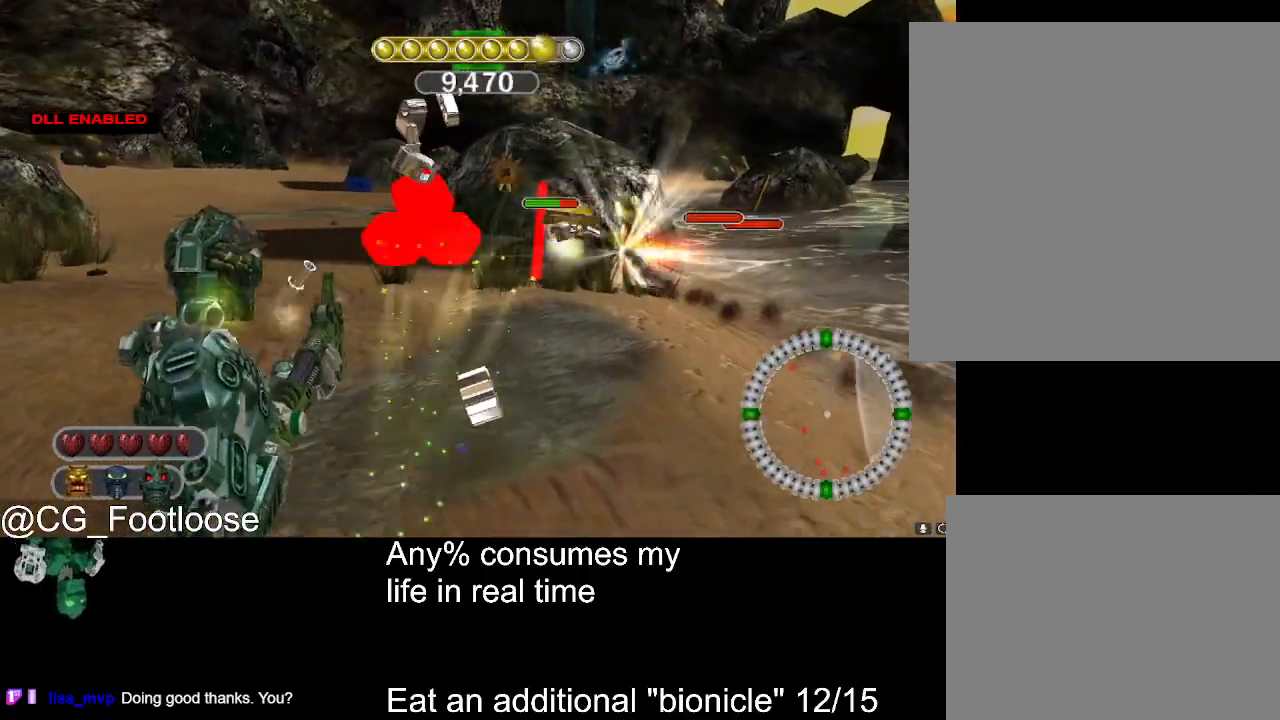
{"keys": ["a", "w"], "mouse": ["left"], "events": [[67, "d", "up"], [67, "mouse_left", "up"], [117, "a", "down"], [217, "mouse_left", "down"]]}
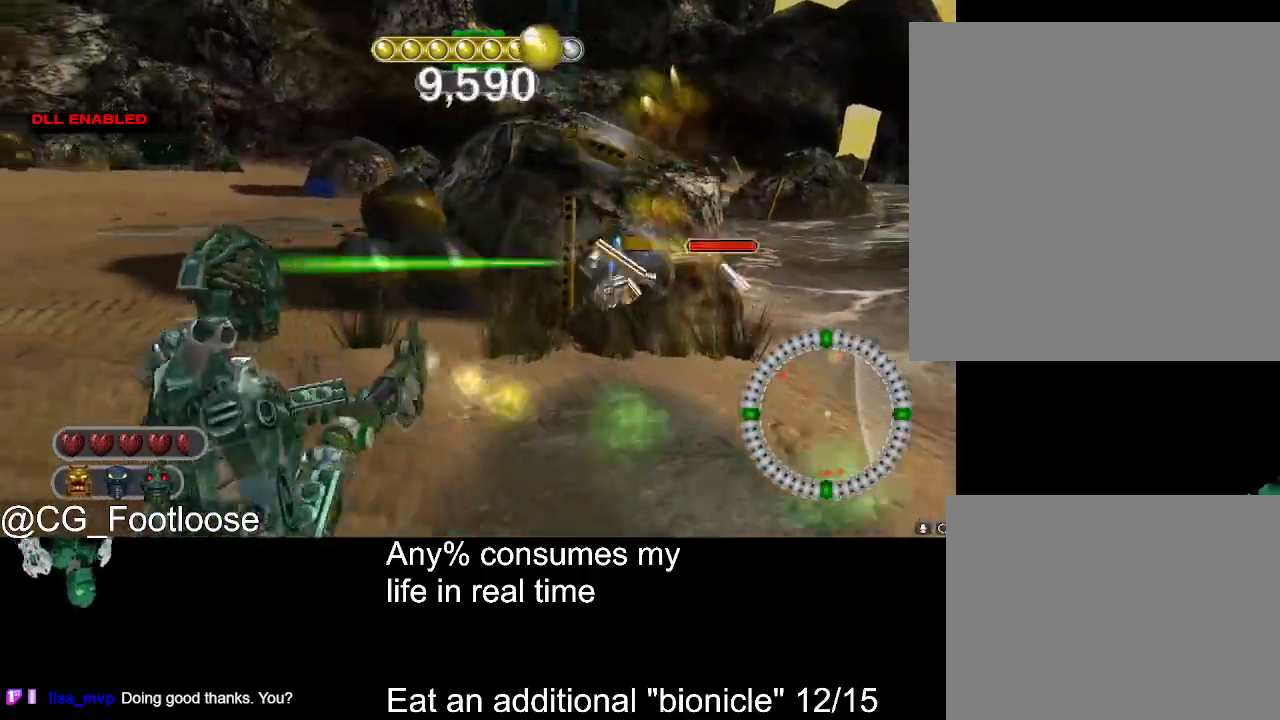
{"keys": ["d"], "mouse": ["left"], "events": [[33, "a", "up"], [33, "d", "down"], [317, "w", "up"]]}
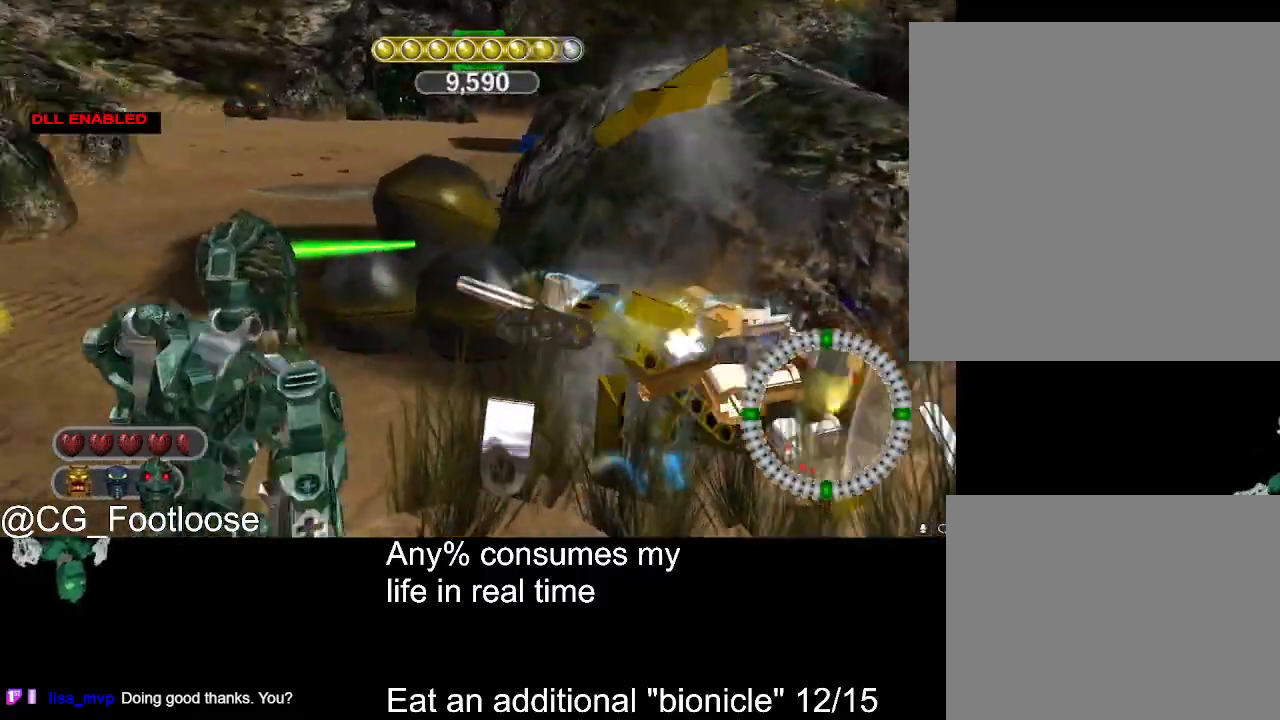
{"keys": ["a"], "mouse": ["left"], "events": [[150, "w", "down"], [200, "d", "up"], [283, "a", "down"], [433, "w", "up"]]}
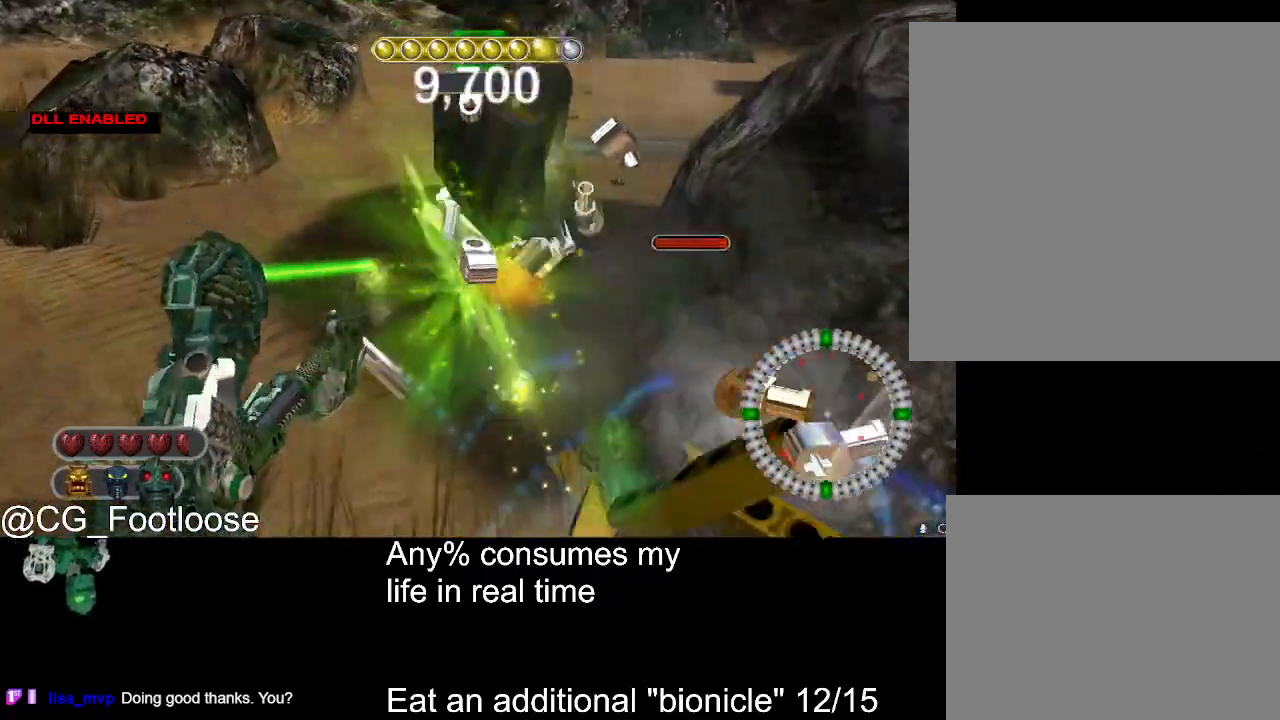
{"keys": ["a", "w"], "mouse": [], "events": [[17, "mouse_left", "up"], [167, "w", "down"]]}
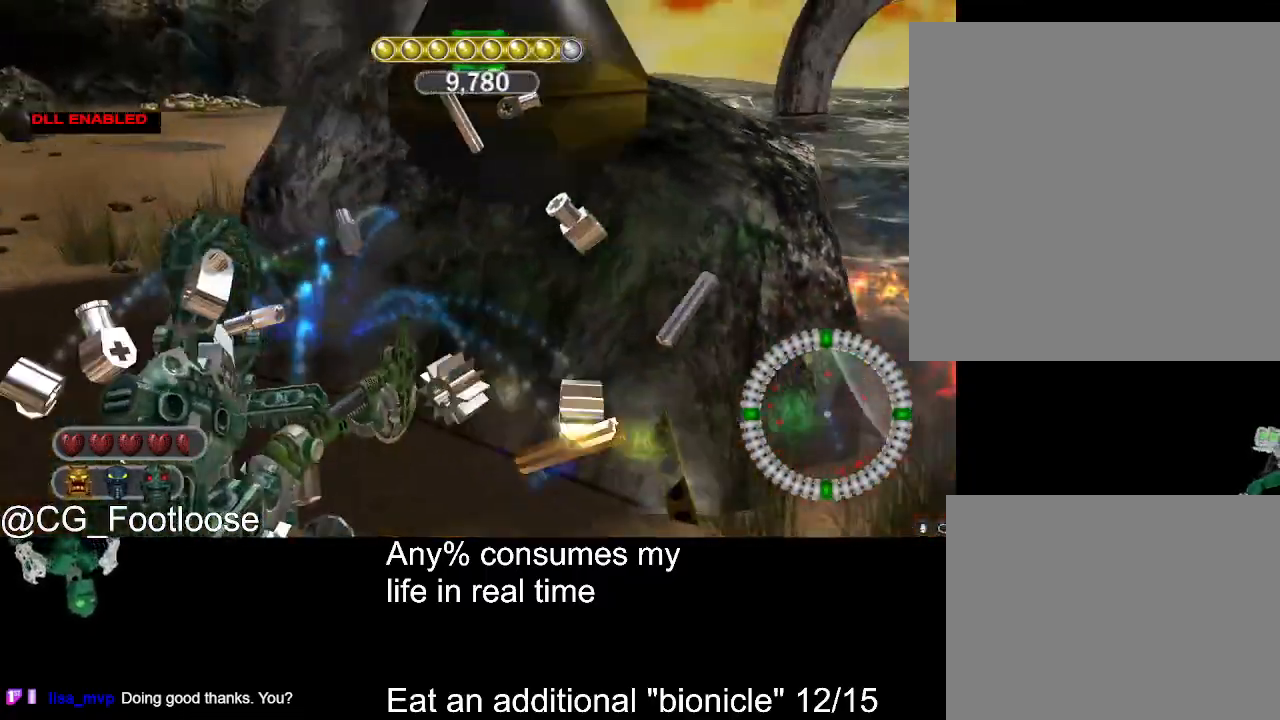
{"keys": ["a", "w"], "mouse": [], "events": [[367, "mouse_wheel_up", "down"], [417, "mouse_wheel_up", "up"]]}
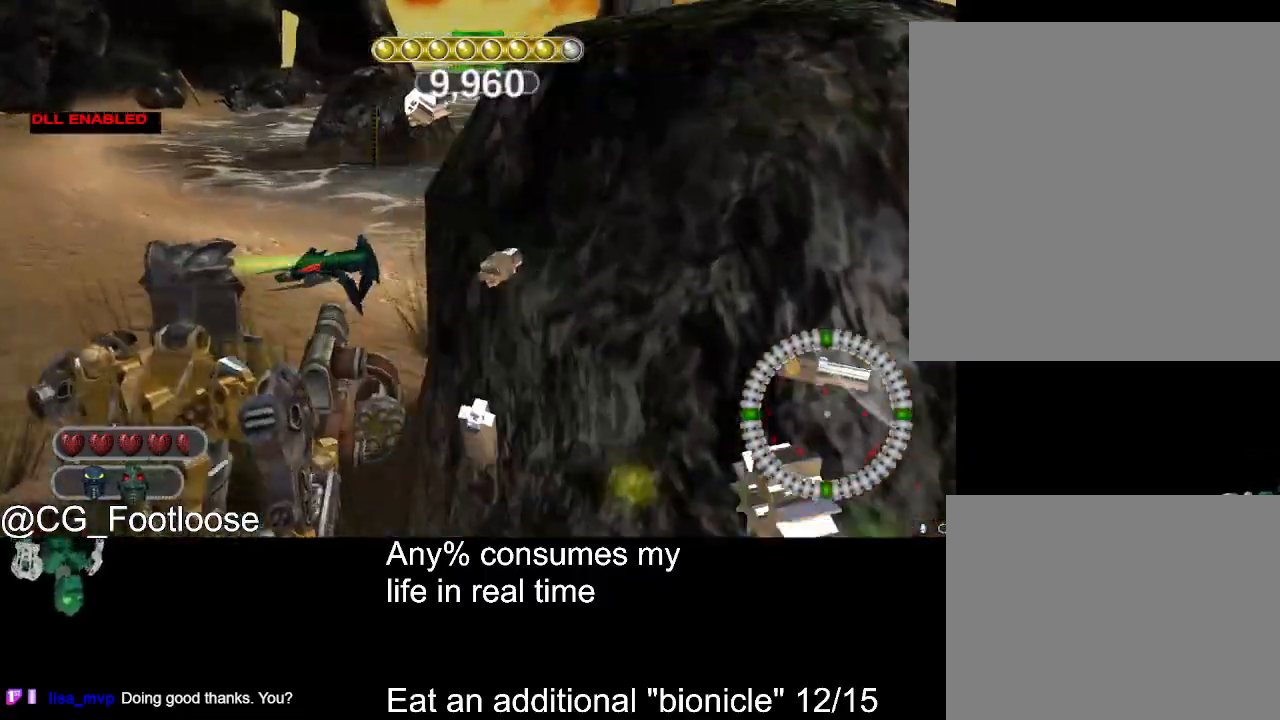
{"keys": ["w"], "mouse": [], "events": [[150, "mouse_left", "down"], [283, "mouse_left", "up"], [483, "a", "up"]]}
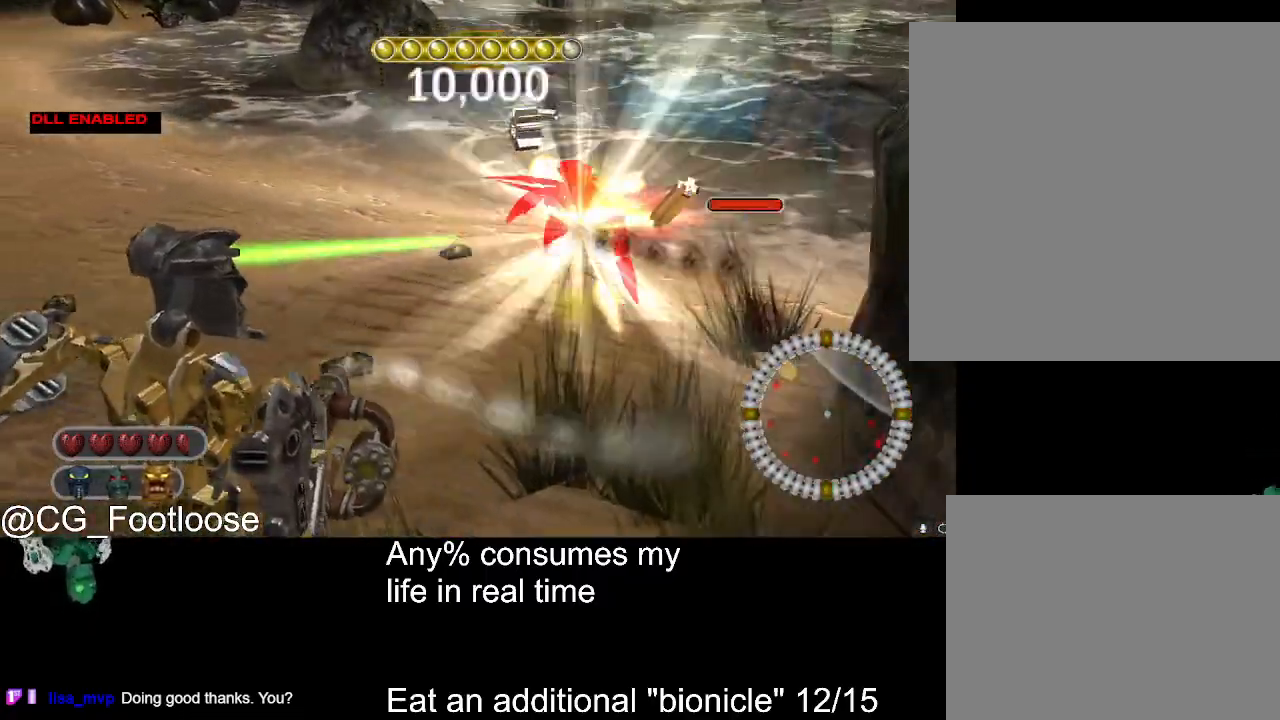
{"keys": ["a", "w"], "mouse": [], "events": [[17, "d", "down"], [67, "mouse_wheel_down", "down"], [117, "mouse_wheel_down", "up"], [167, "d", "up"], [500, "a", "down"]]}
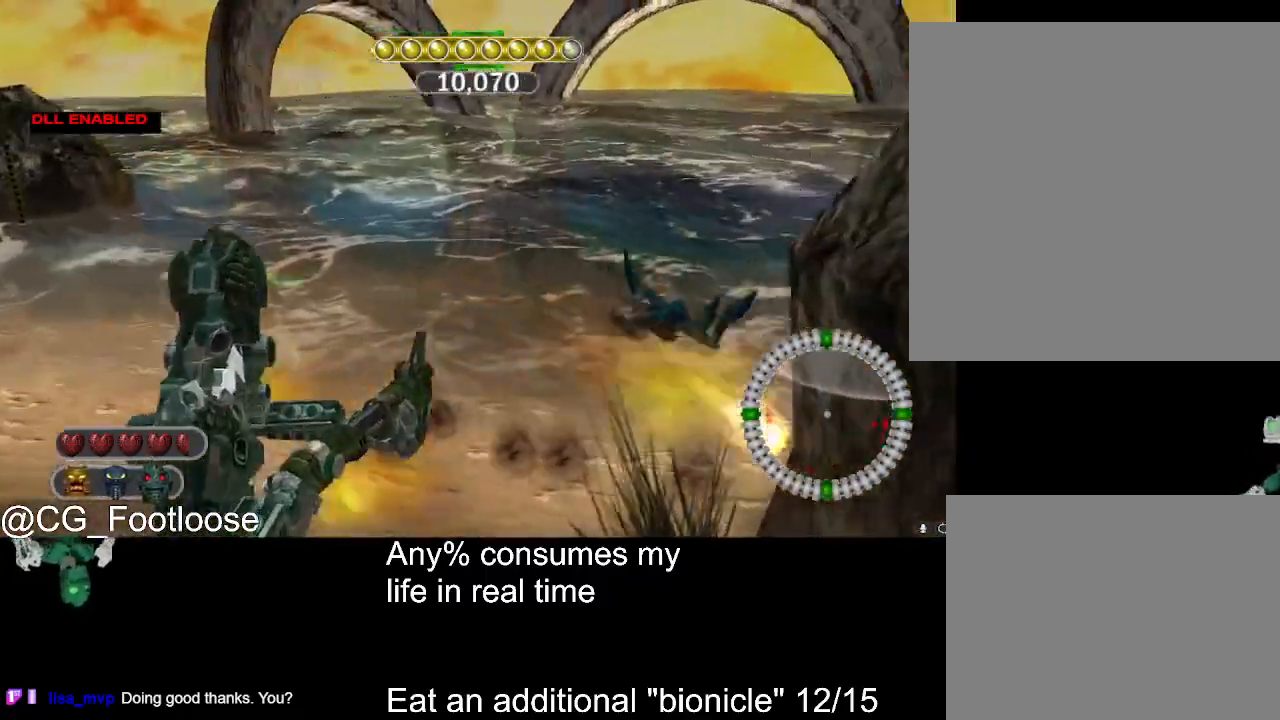
{"keys": ["a", "w"], "mouse": [], "events": []}
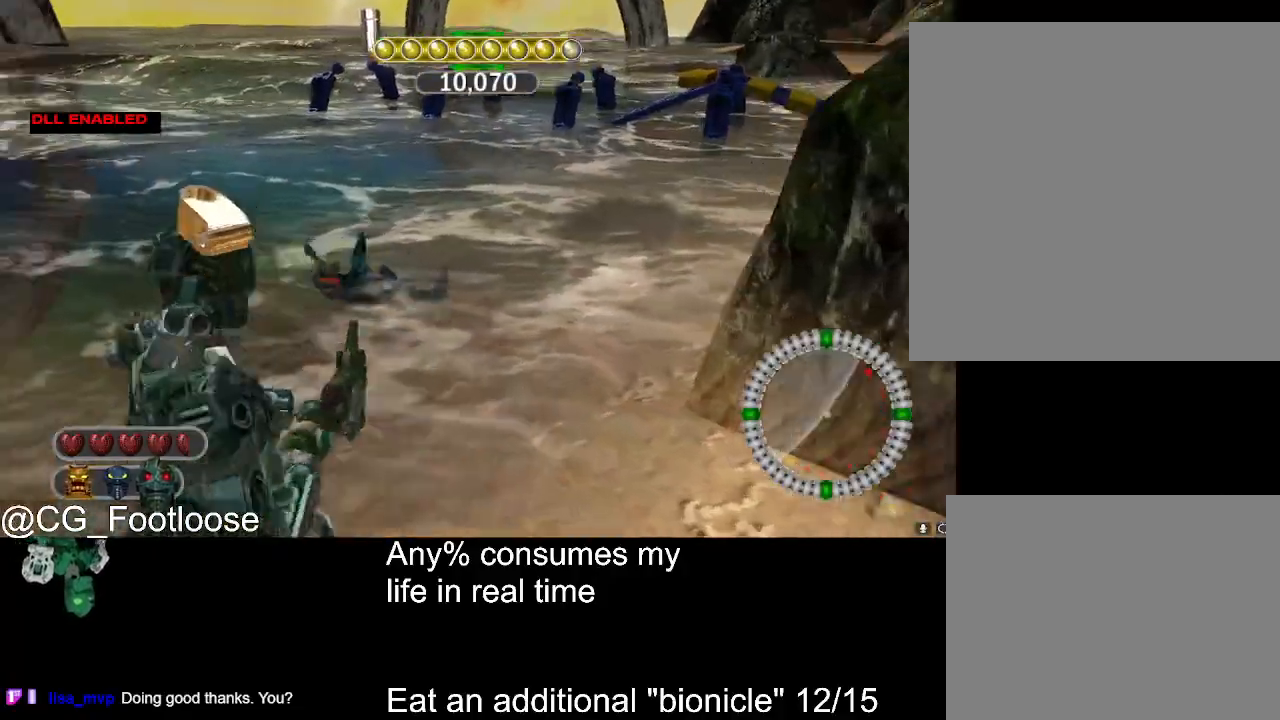
{"keys": ["d"], "mouse": [], "events": [[333, "a", "up"], [333, "w", "up"], [383, "d", "down"]]}
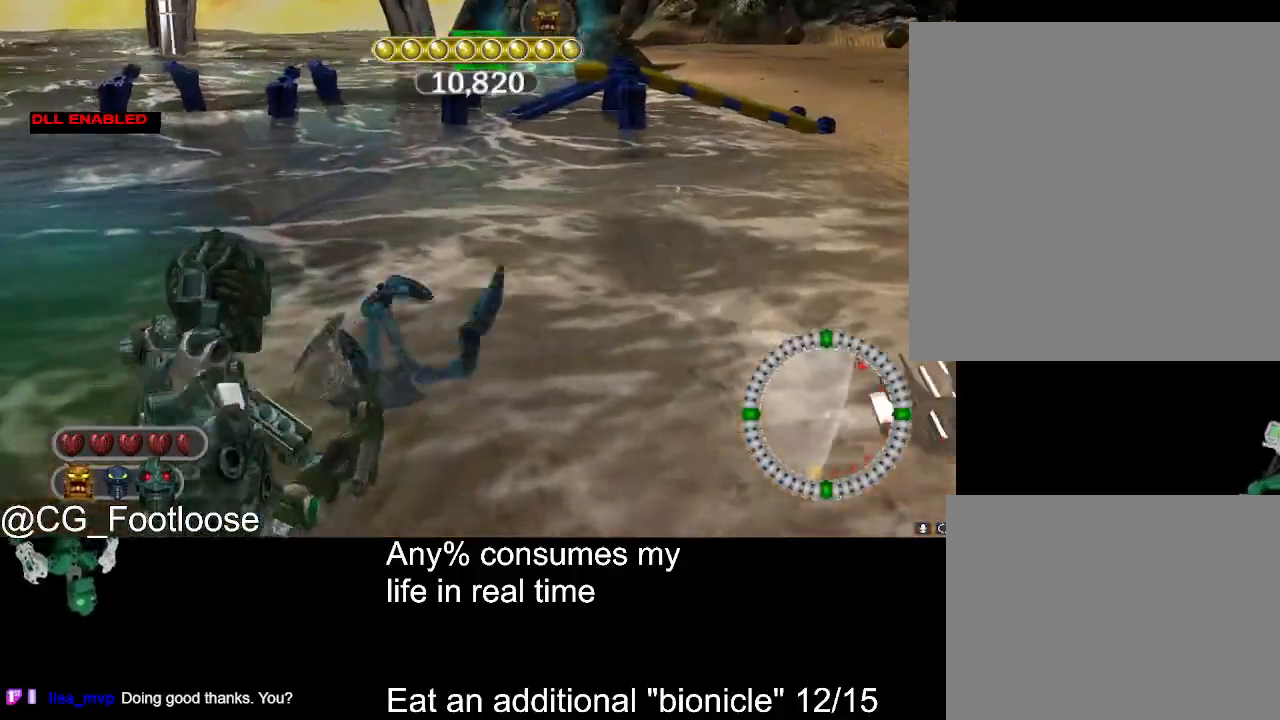
{"keys": [], "mouse": [], "events": [[117, "d", "up"]]}
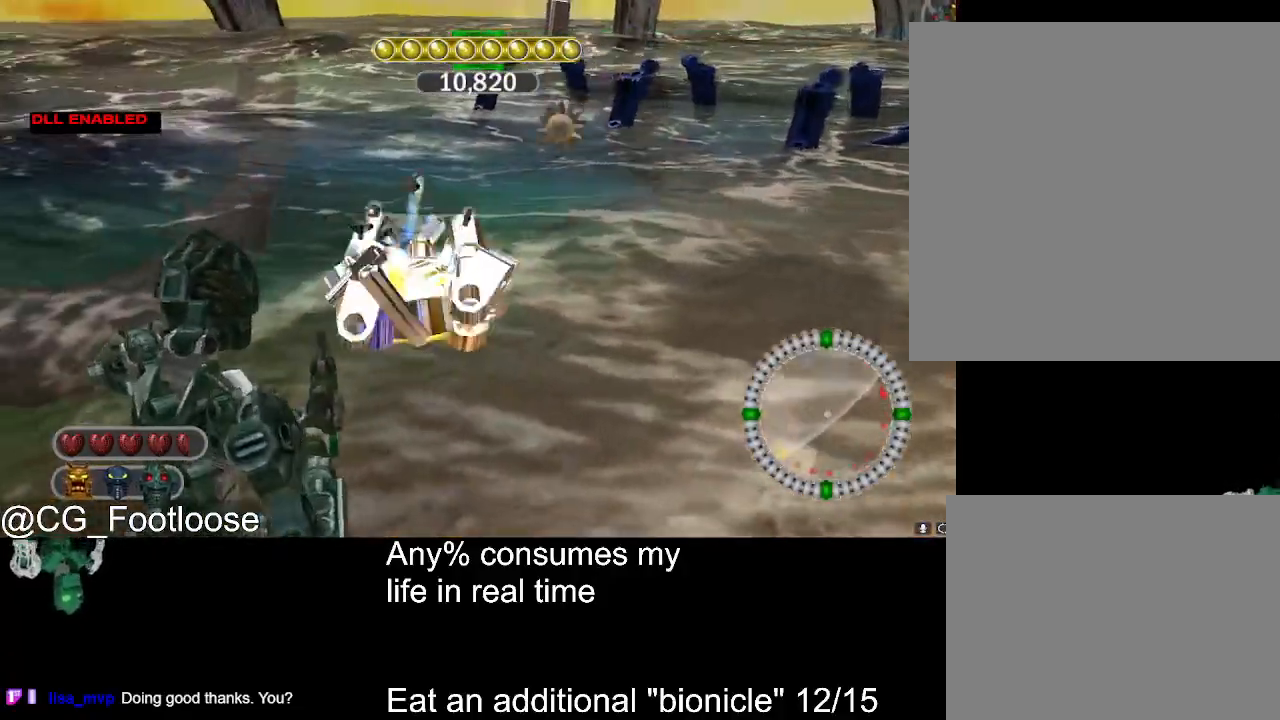
{"keys": ["d", "w"], "mouse": [], "events": [[83, "w", "down"], [267, "d", "down"]]}
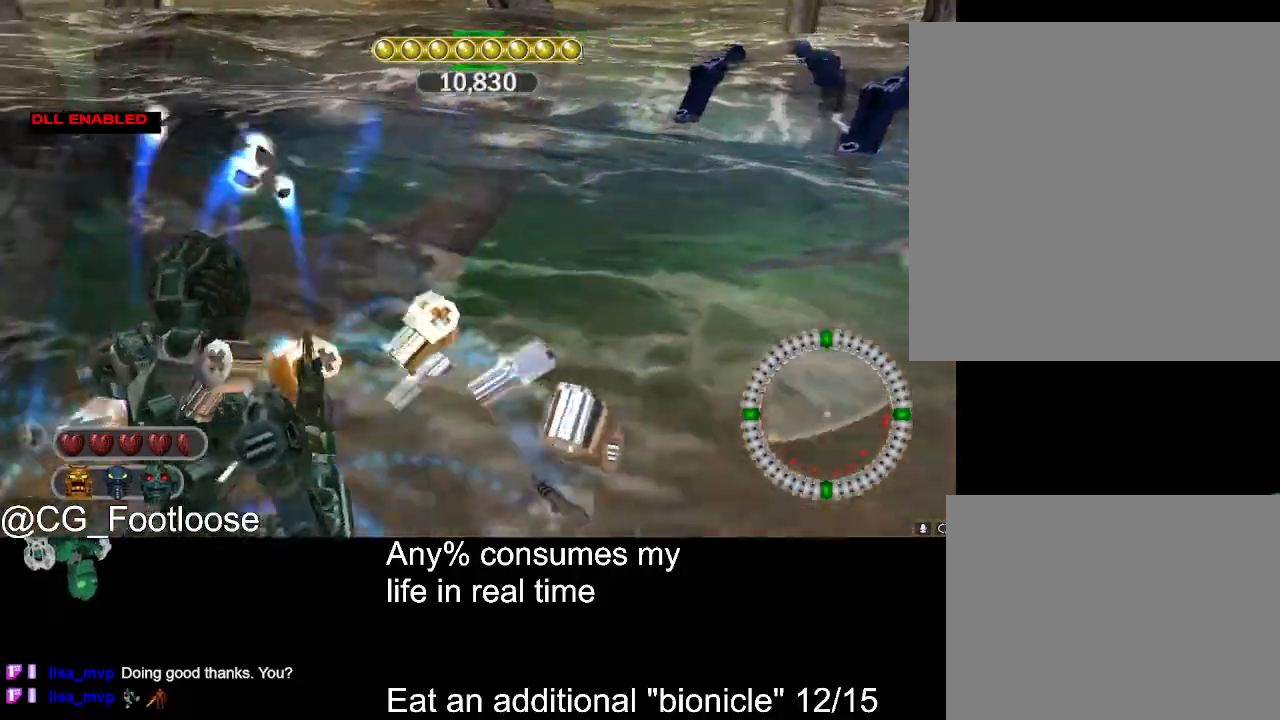
{"keys": ["d", "w"], "mouse": [], "events": [[150, "d", "up"], [200, "a", "down"], [483, "a", "up"], [483, "d", "down"]]}
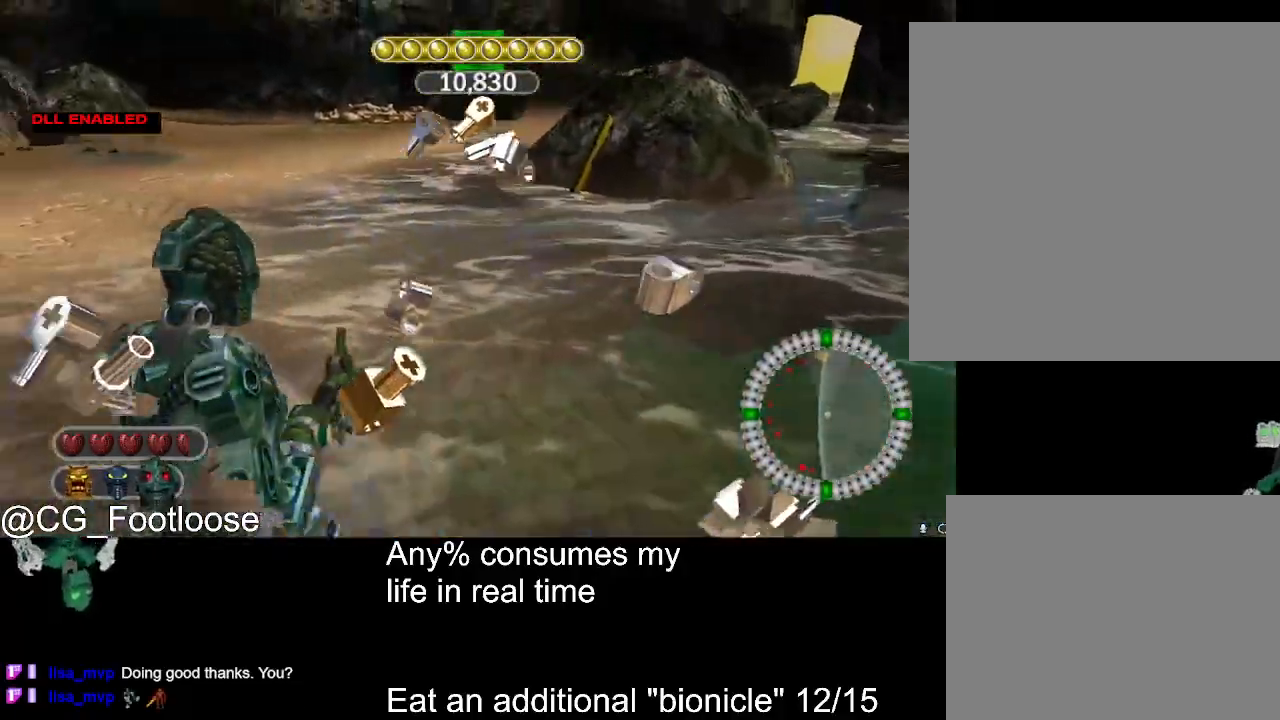
{"keys": ["a", "w"], "mouse": [], "events": [[250, "d", "up"], [400, "a", "down"]]}
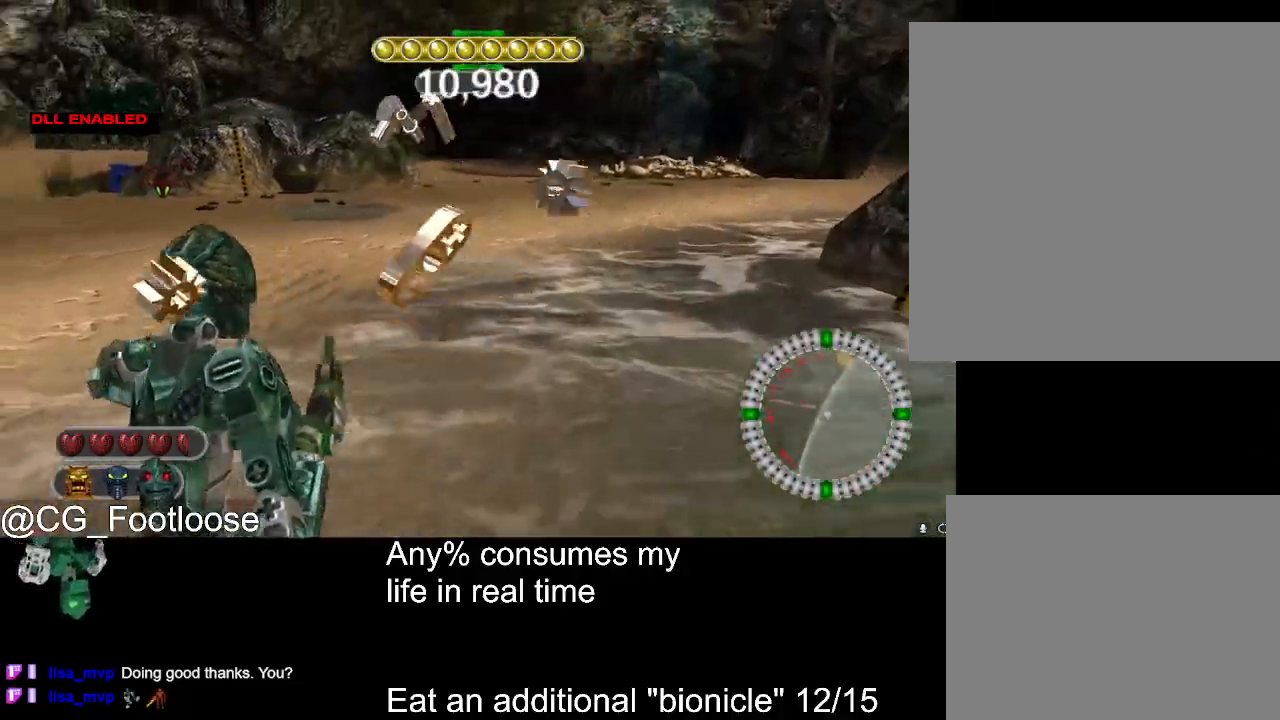
{"keys": ["d", "w"], "mouse": [], "events": [[83, "d", "down"], [133, "a", "up"]]}
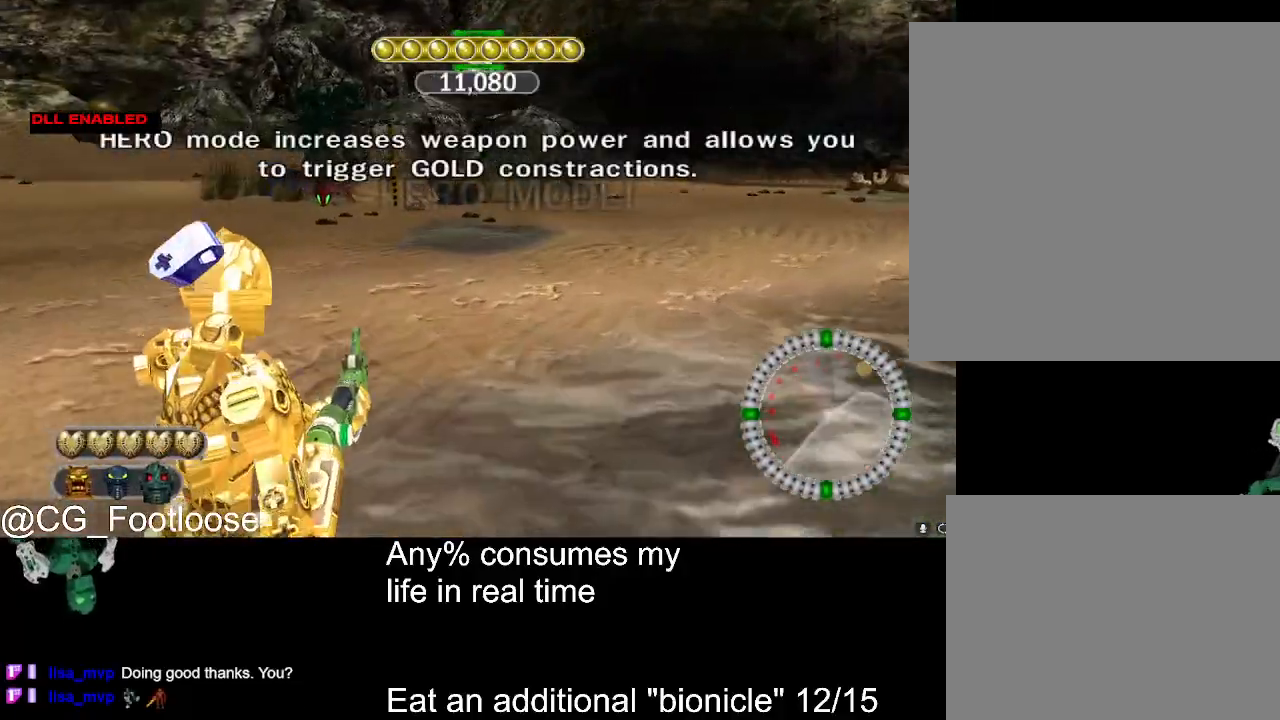
{"keys": ["d", "w"], "mouse": [], "events": []}
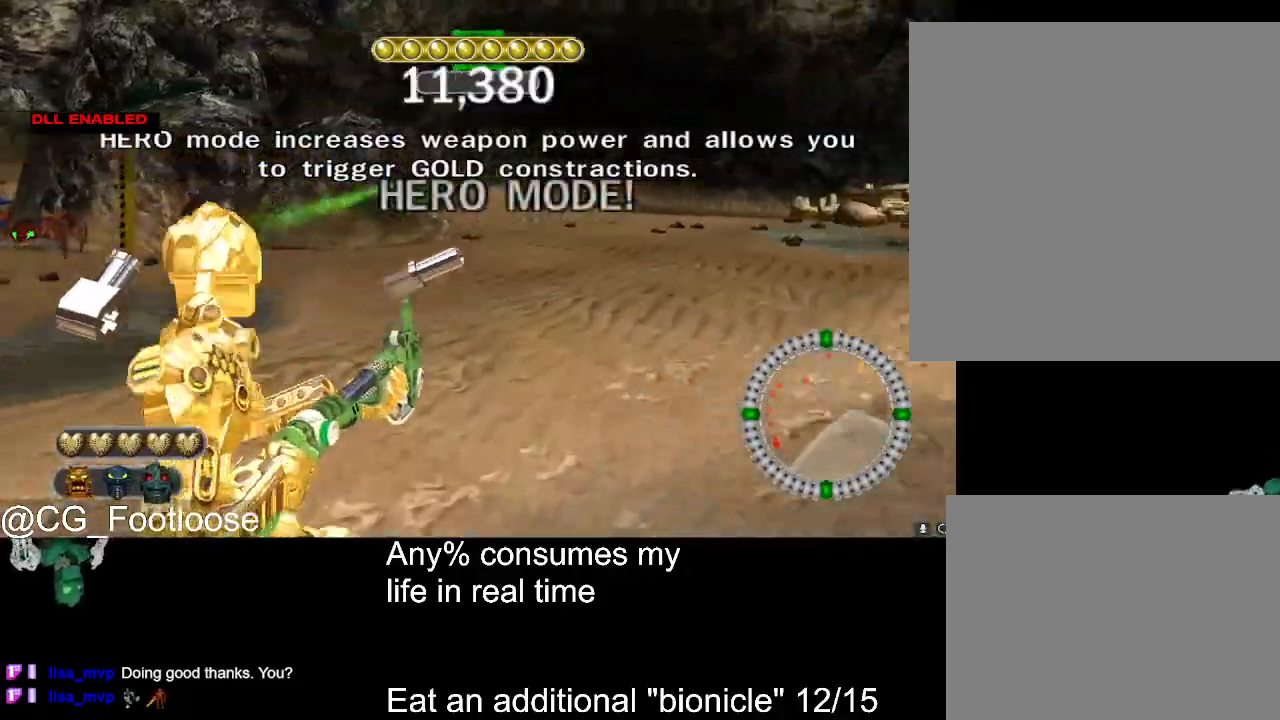
{"keys": ["w"], "mouse": [], "events": [[400, "space", "down"], [450, "d", "up"], [450, "space", "up"]]}
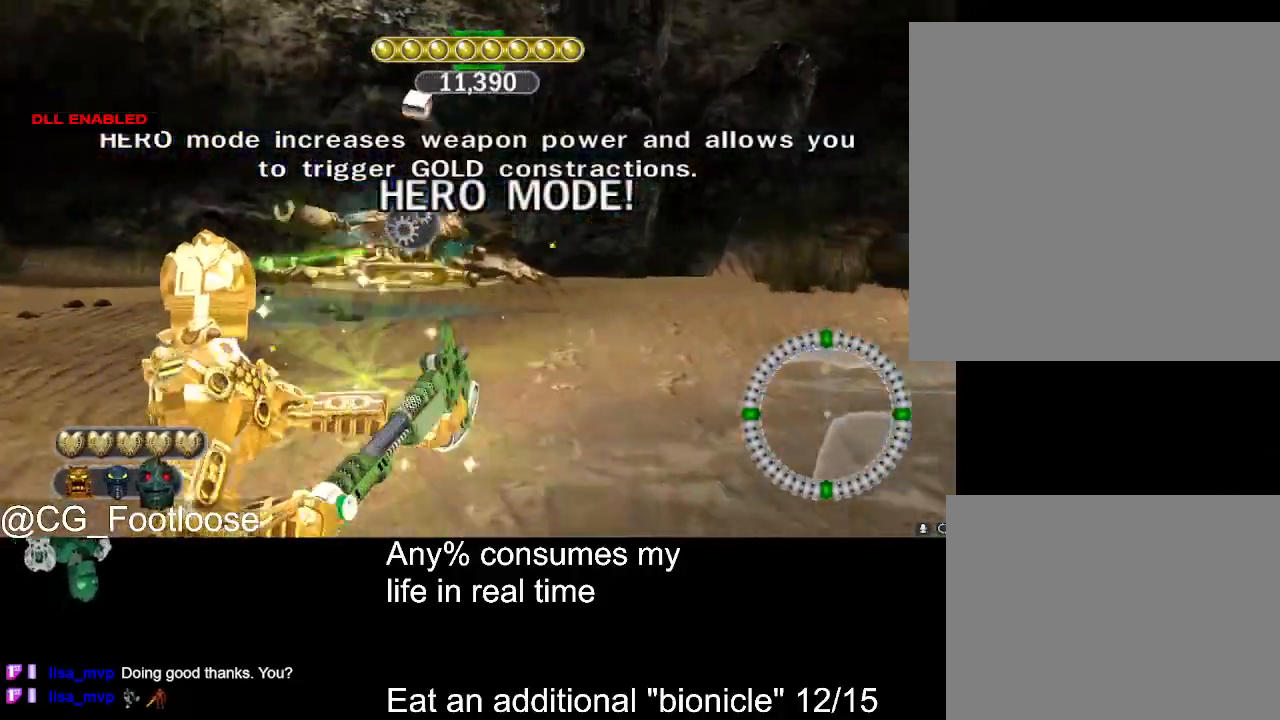
{"keys": ["a"], "mouse": [], "events": [[83, "space", "down"], [133, "space", "up"], [183, "a", "down"], [317, "w", "up"]]}
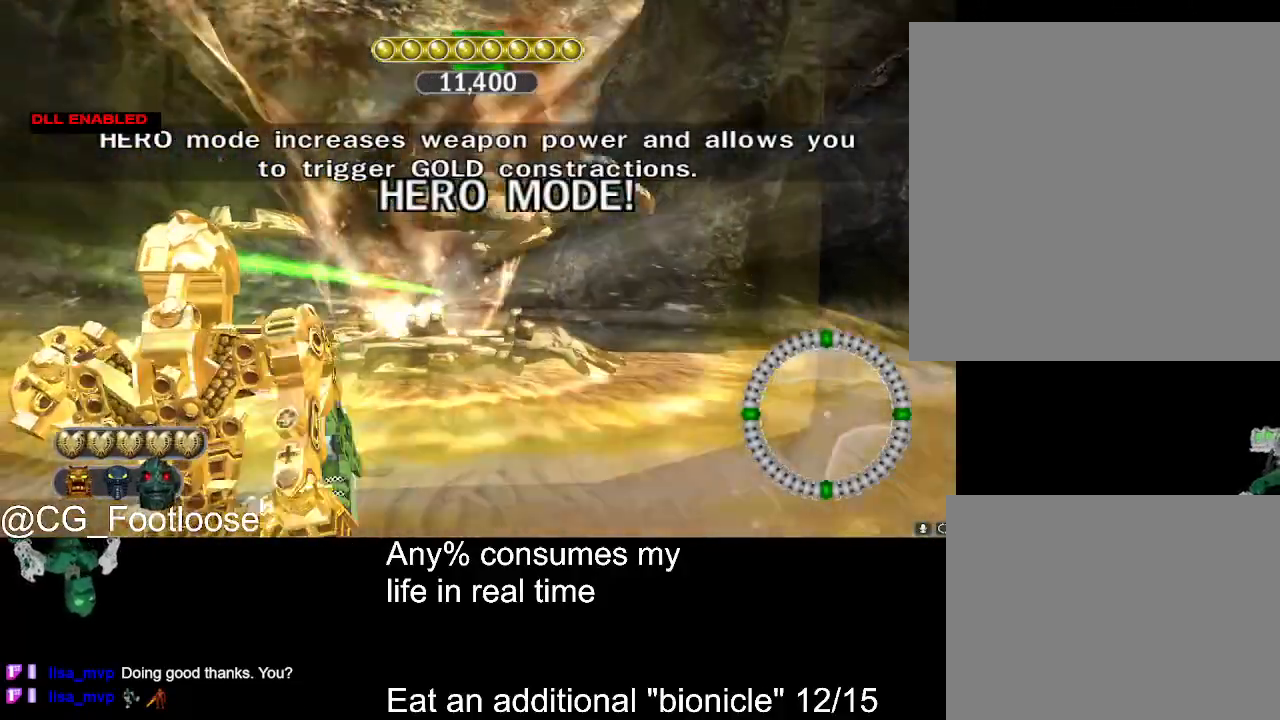
{"keys": ["a", "s"], "mouse": [], "events": [[283, "s", "down"]]}
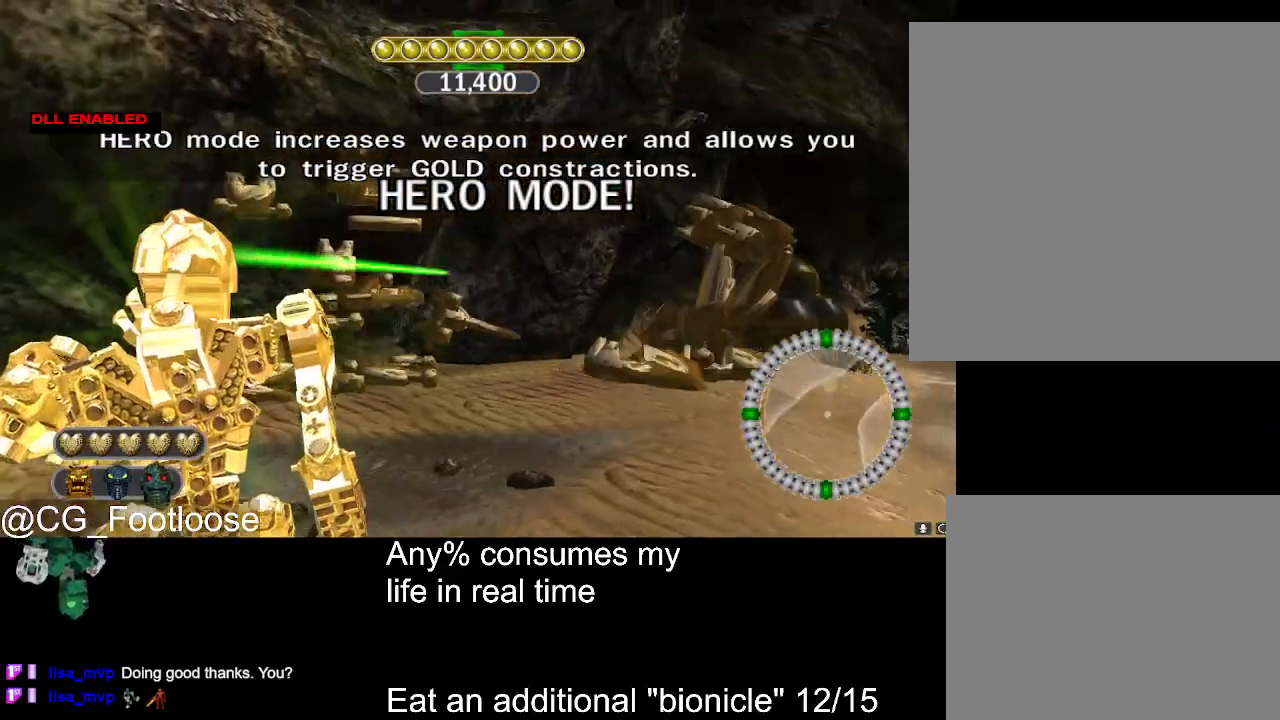
{"keys": ["a", "s"], "mouse": [], "events": []}